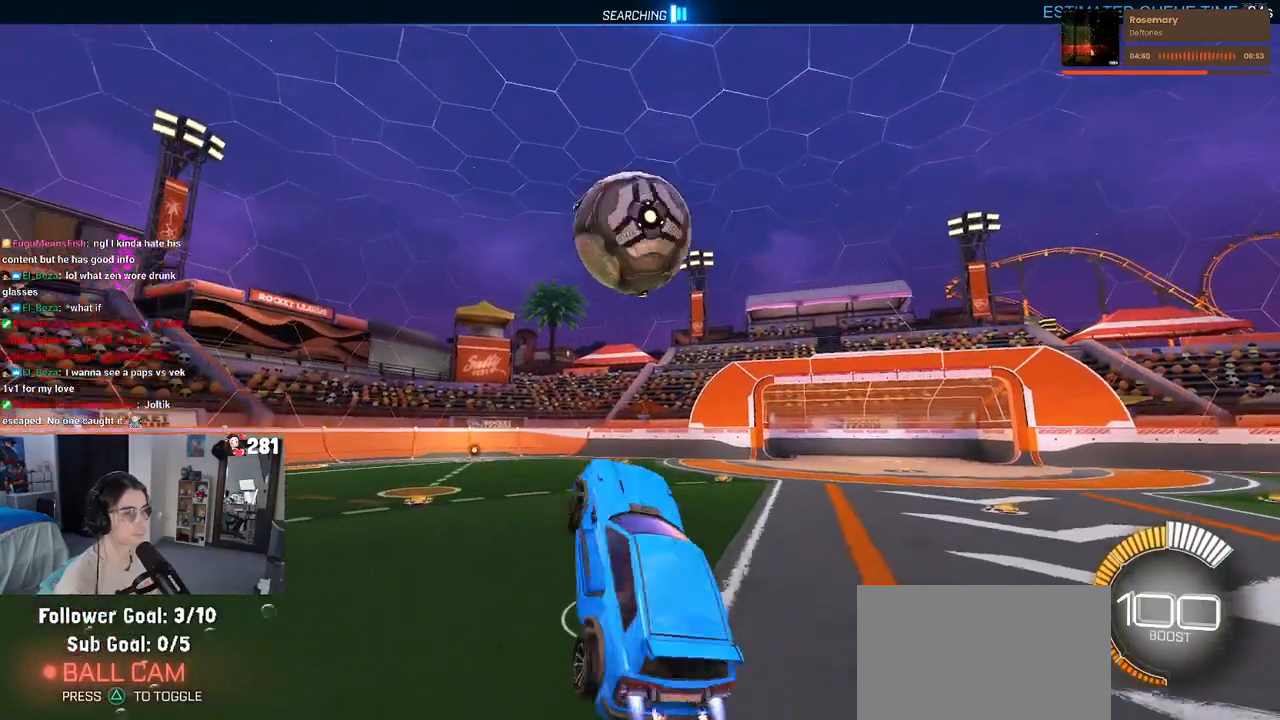
Gameplay with a controller (PlayStation layout); each line is a JSON object with the inputs held at the frame after it. "events" lists button and stick changes between this image and that frame as [ms after this image, input, new state], when the widget could be followed in between. Not read: L1 R1 R2.
{"buttons": [], "left_stick": "up-right", "right_stick": "center", "events": [[100, "left_stick", "left"], [233, "left_stick", "down"], [350, "left_stick", "right"], [483, "left_stick", "up-right"]]}
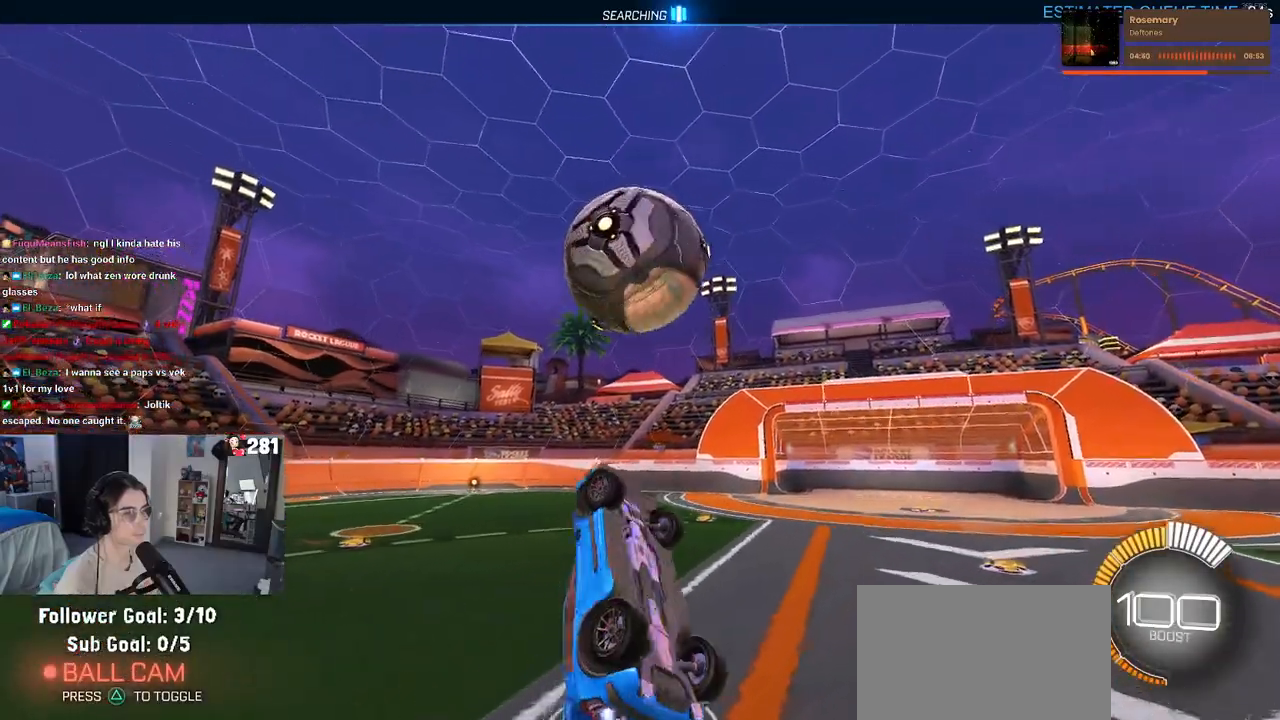
{"buttons": [], "left_stick": "down", "right_stick": "center", "events": [[17, "left_stick", "right"], [50, "left_stick", "left"], [133, "left_stick", "center"], [300, "left_stick", "down-left"], [500, "left_stick", "down"]]}
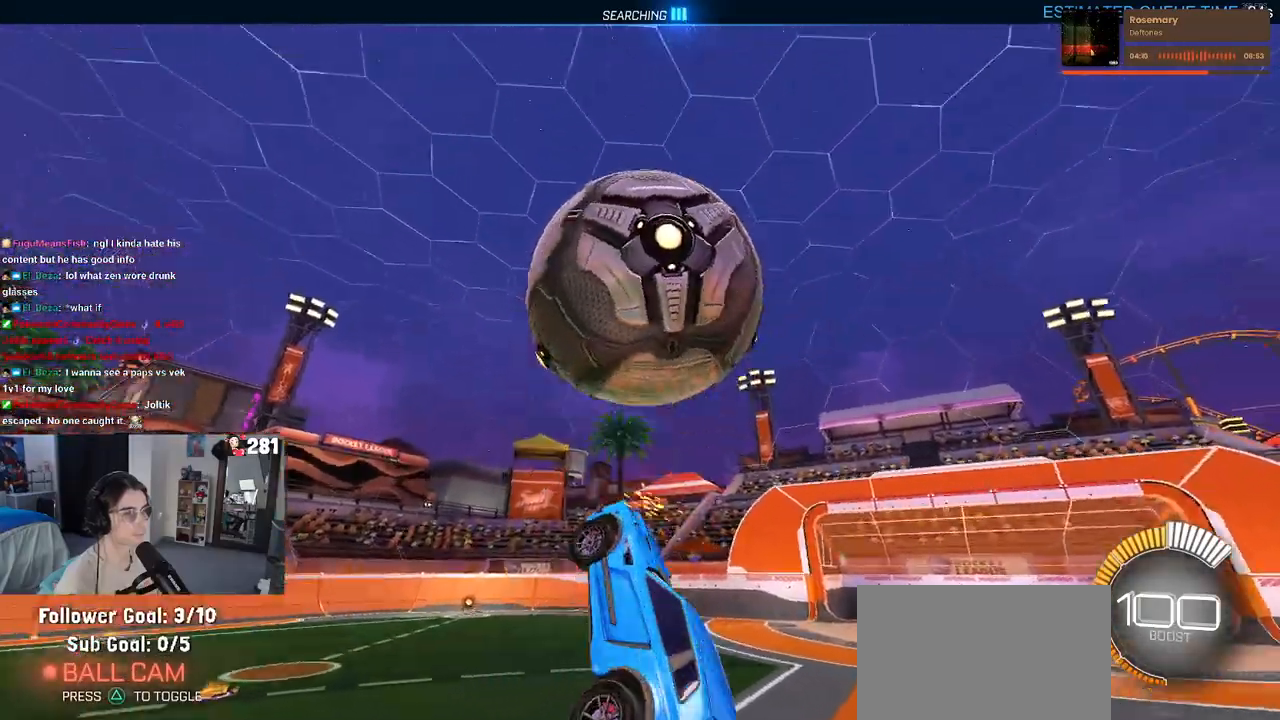
{"buttons": [], "left_stick": "right", "right_stick": "center", "events": [[150, "left_stick", "right"], [200, "left_stick", "up-right"], [317, "left_stick", "right"]]}
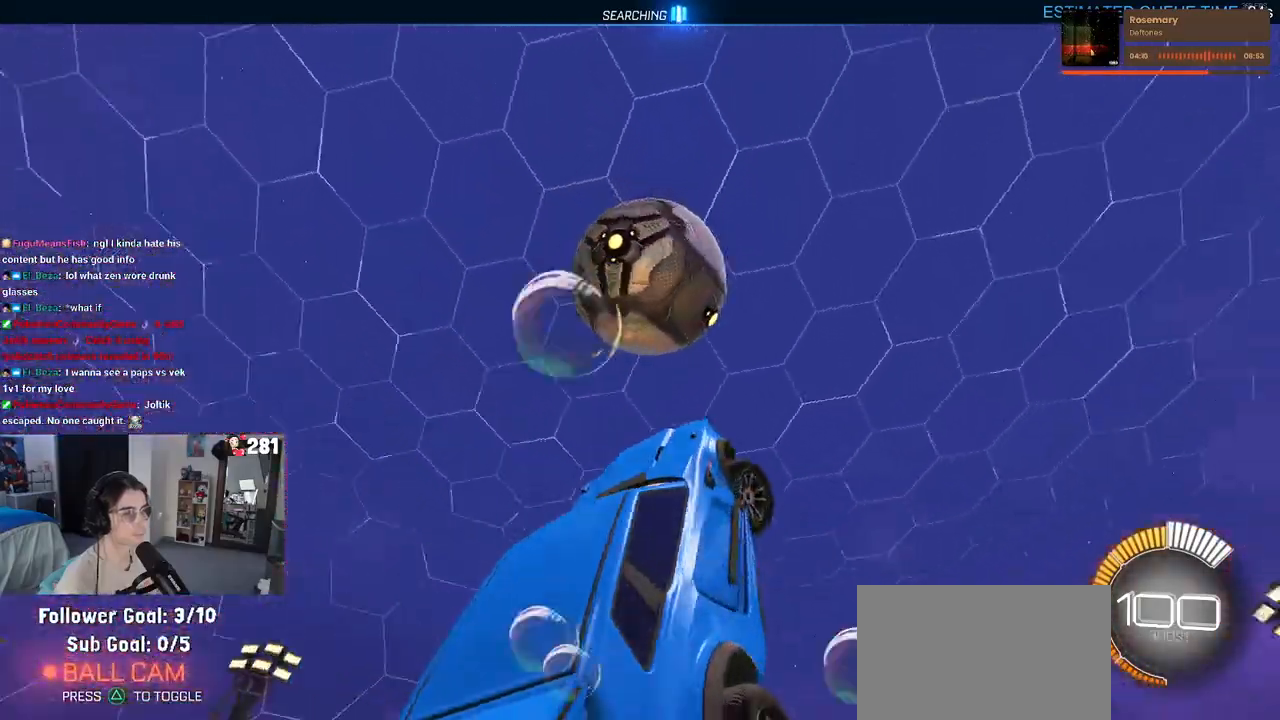
{"buttons": [], "left_stick": "down-right", "right_stick": "center", "events": [[133, "left_stick", "center"], [200, "left_stick", "left"], [417, "left_stick", "down"], [483, "left_stick", "down-right"]]}
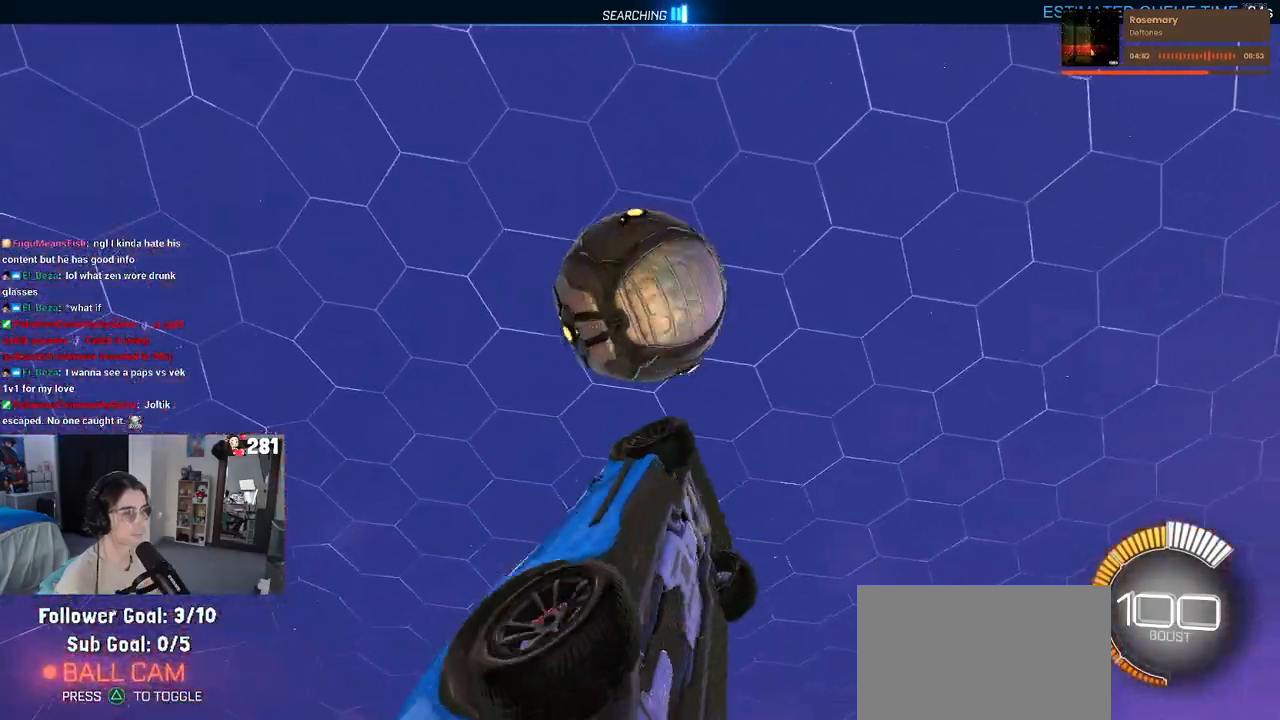
{"buttons": [], "left_stick": "down-left", "right_stick": "center", "events": [[17, "left_stick", "right"], [67, "left_stick", "up-right"], [200, "left_stick", "right"], [383, "left_stick", "down-left"]]}
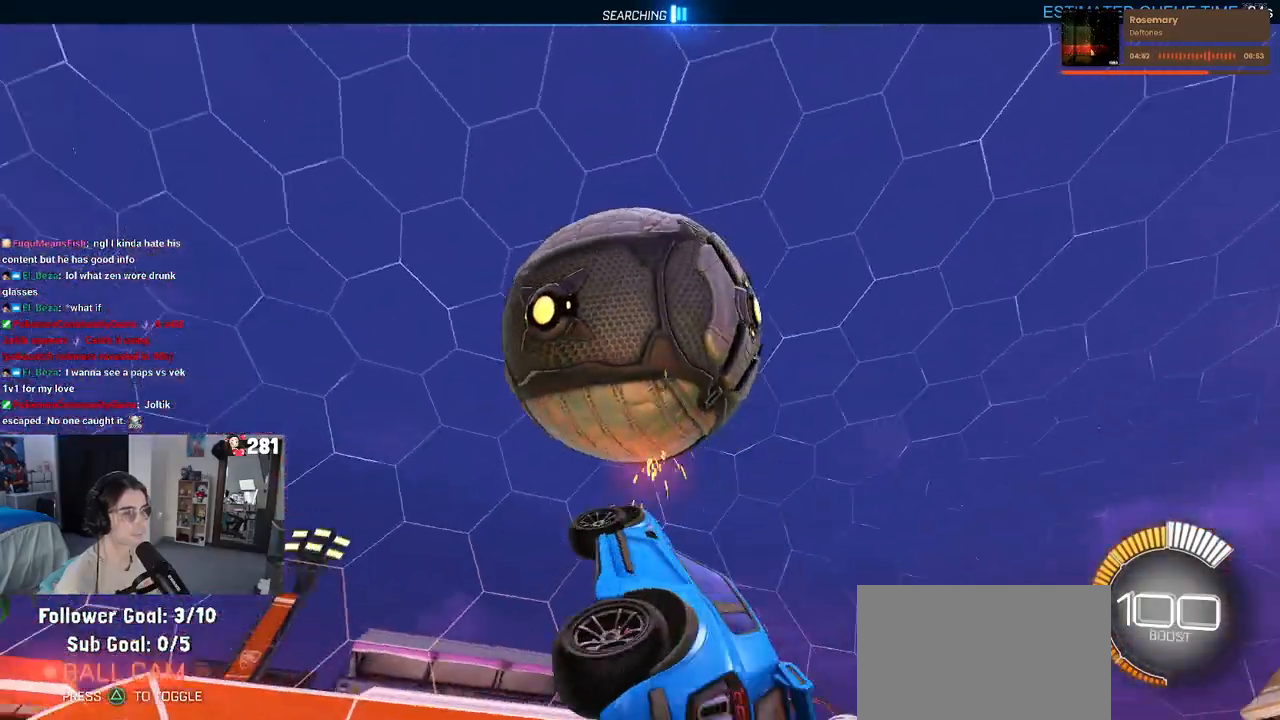
{"buttons": [], "left_stick": "up-right", "right_stick": "center", "events": [[283, "left_stick", "down-right"], [400, "left_stick", "up-right"]]}
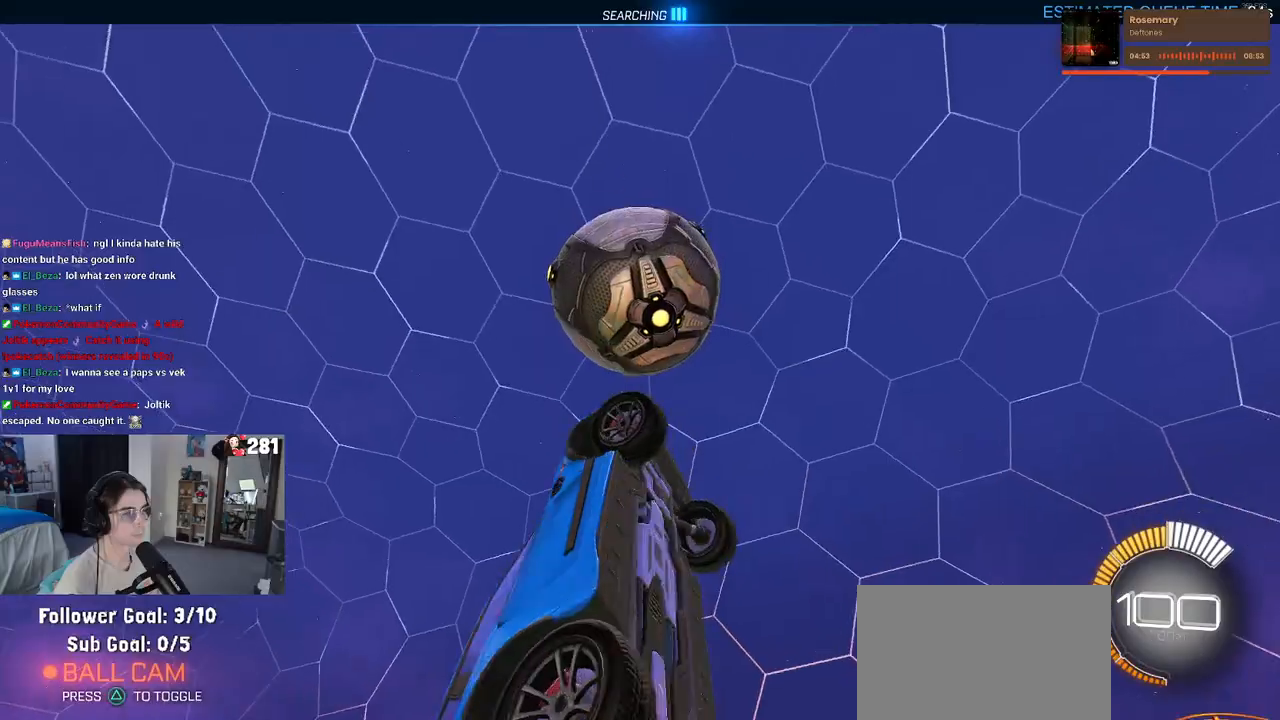
{"buttons": [], "left_stick": "up-right", "right_stick": "center", "events": [[150, "left_stick", "down-left"], [300, "left_stick", "up"], [350, "left_stick", "up-right"]]}
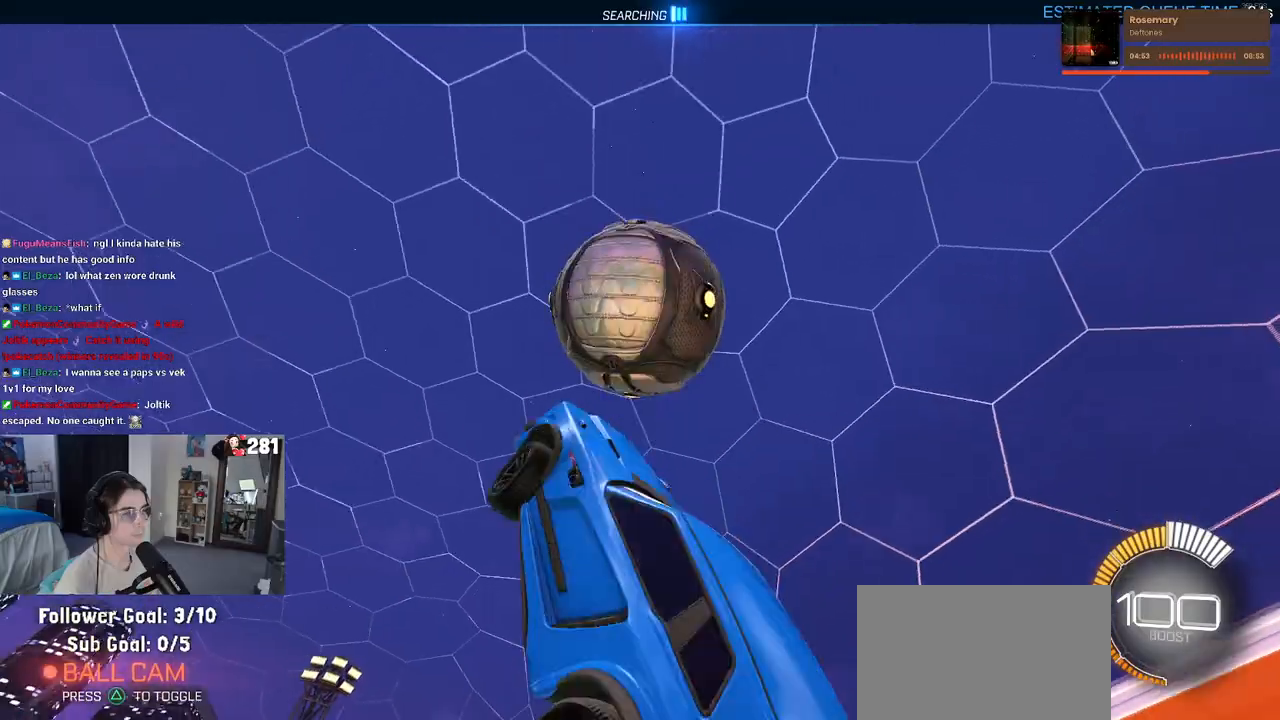
{"buttons": [], "left_stick": "up-right", "right_stick": "center", "events": [[217, "left_stick", "right"], [333, "left_stick", "up-right"]]}
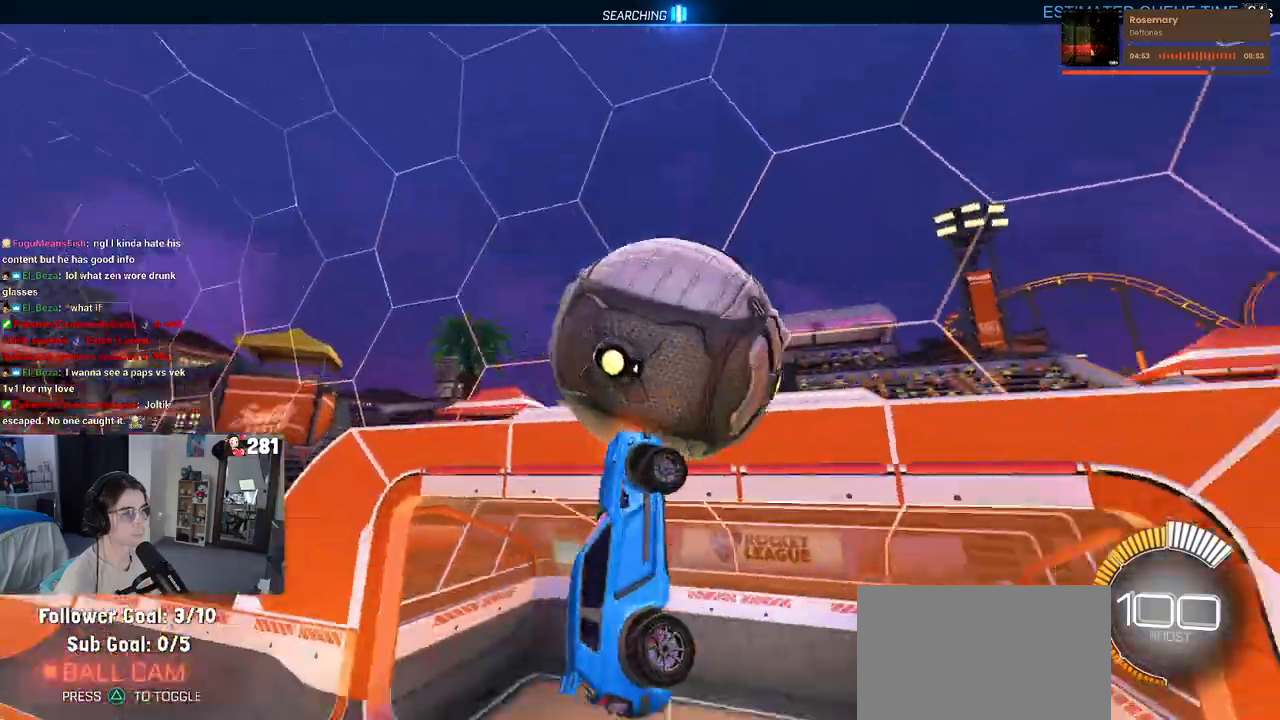
{"buttons": [], "left_stick": "right", "right_stick": "center", "events": [[200, "left_stick", "right"]]}
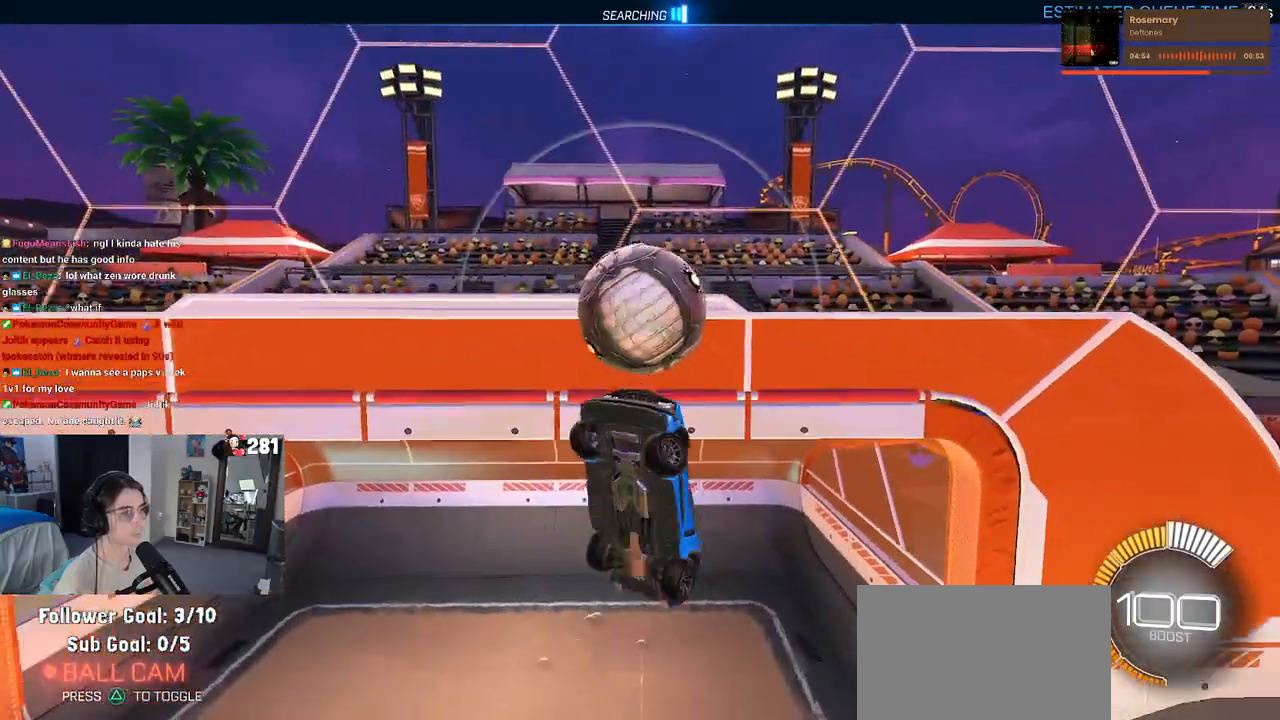
{"buttons": [], "left_stick": "up-right", "right_stick": "center", "events": [[83, "left_stick", "down-right"], [433, "left_stick", "up-right"]]}
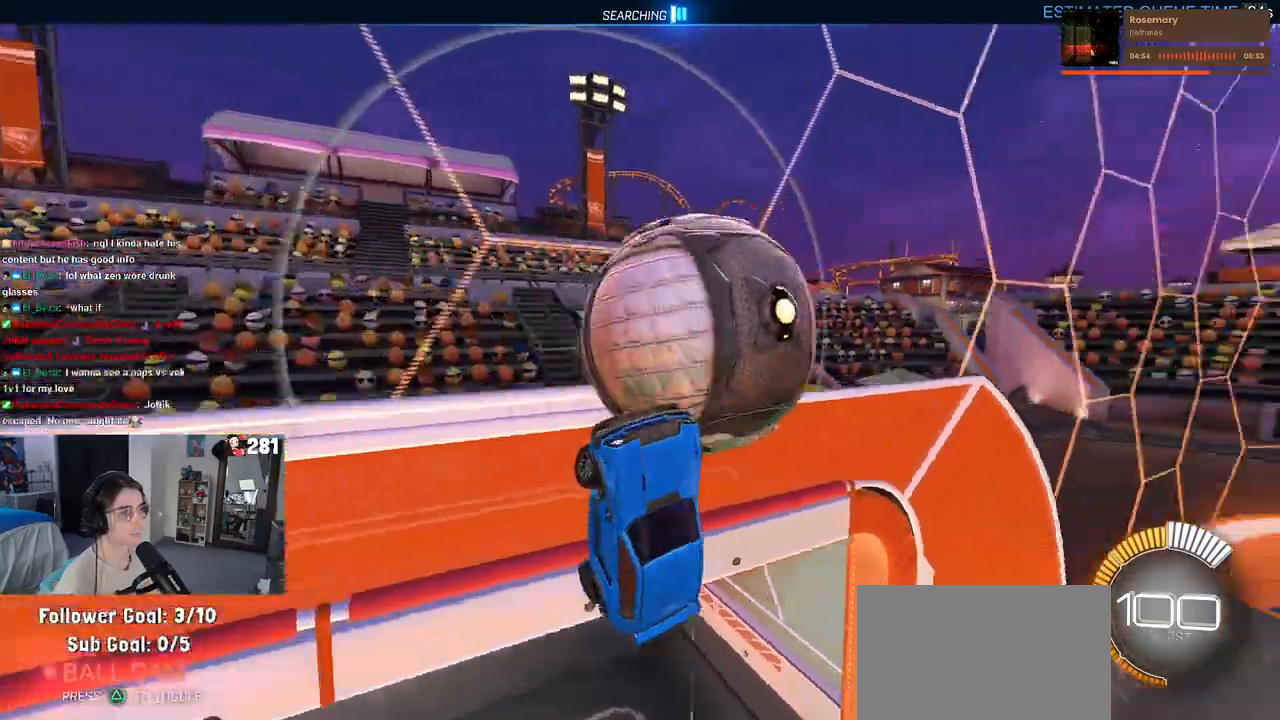
{"buttons": [], "left_stick": "right", "right_stick": "center", "events": [[333, "left_stick", "right"]]}
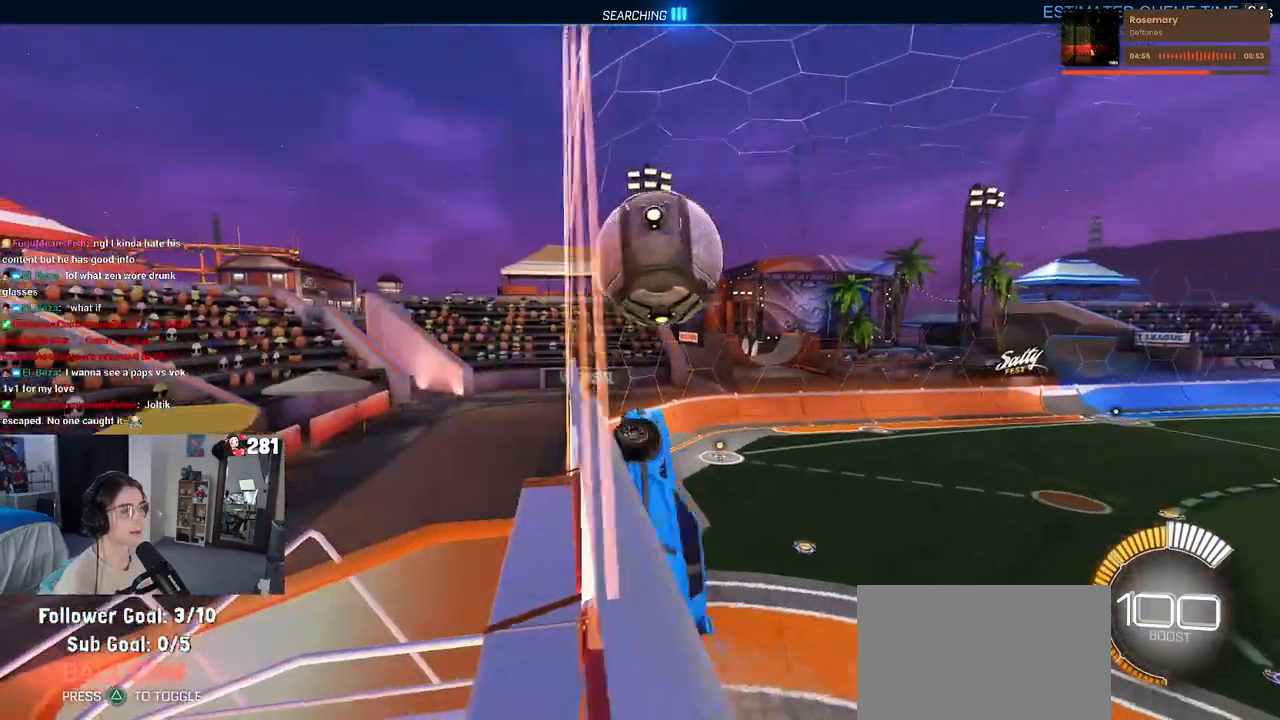
{"buttons": ["CROSS"], "left_stick": "up-right", "right_stick": "center", "events": [[400, "CROSS", "down"], [400, "left_stick", "up-right"]]}
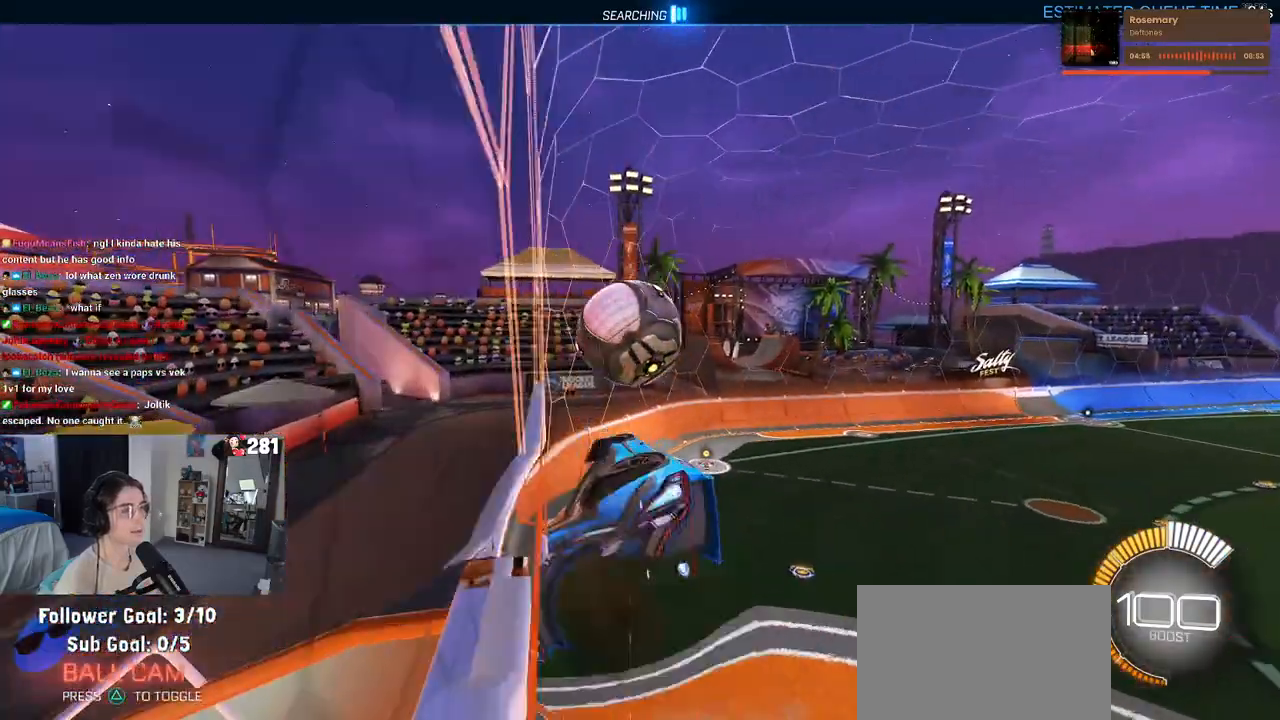
{"buttons": ["CROSS"], "left_stick": "up-left", "right_stick": "center", "events": [[50, "left_stick", "up-left"], [83, "CROSS", "up"], [150, "left_stick", "down-left"], [383, "left_stick", "up-left"], [483, "CROSS", "down"]]}
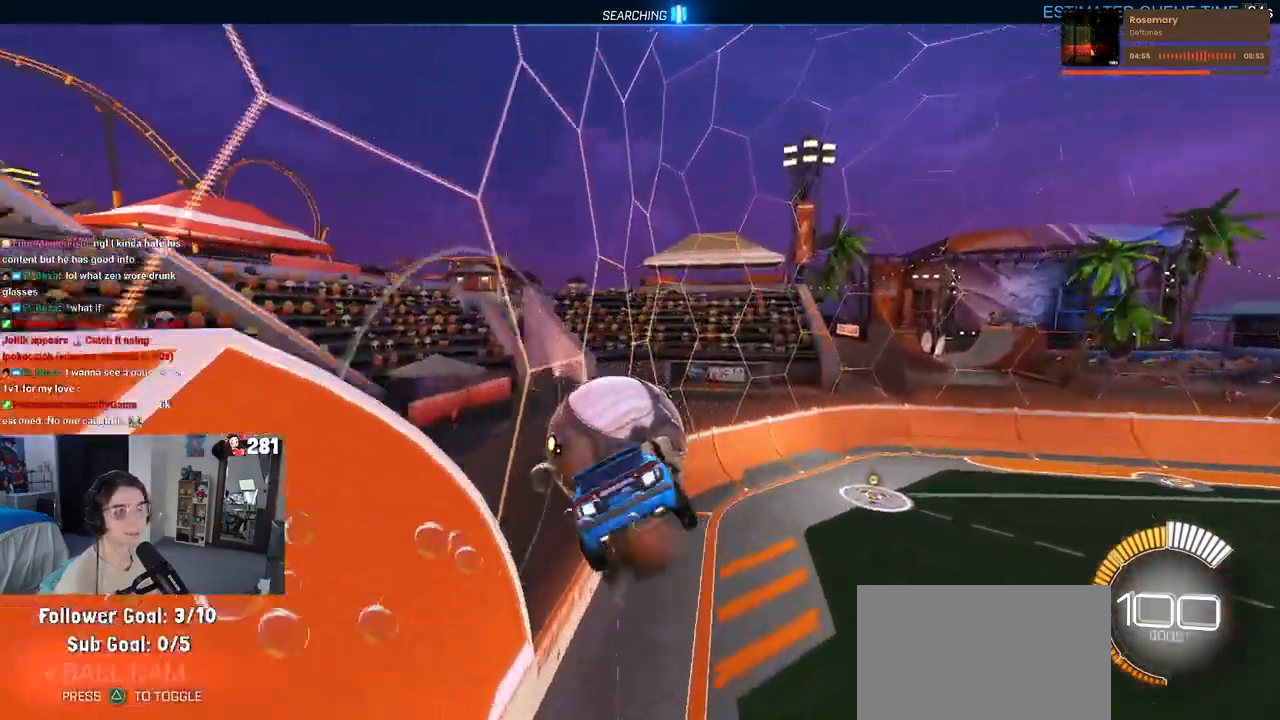
{"buttons": [], "left_stick": "left", "right_stick": "center", "events": [[67, "left_stick", "down"], [100, "CROSS", "up"], [267, "left_stick", "center"], [300, "R3", "down"], [400, "R3", "up"], [417, "left_stick", "left"]]}
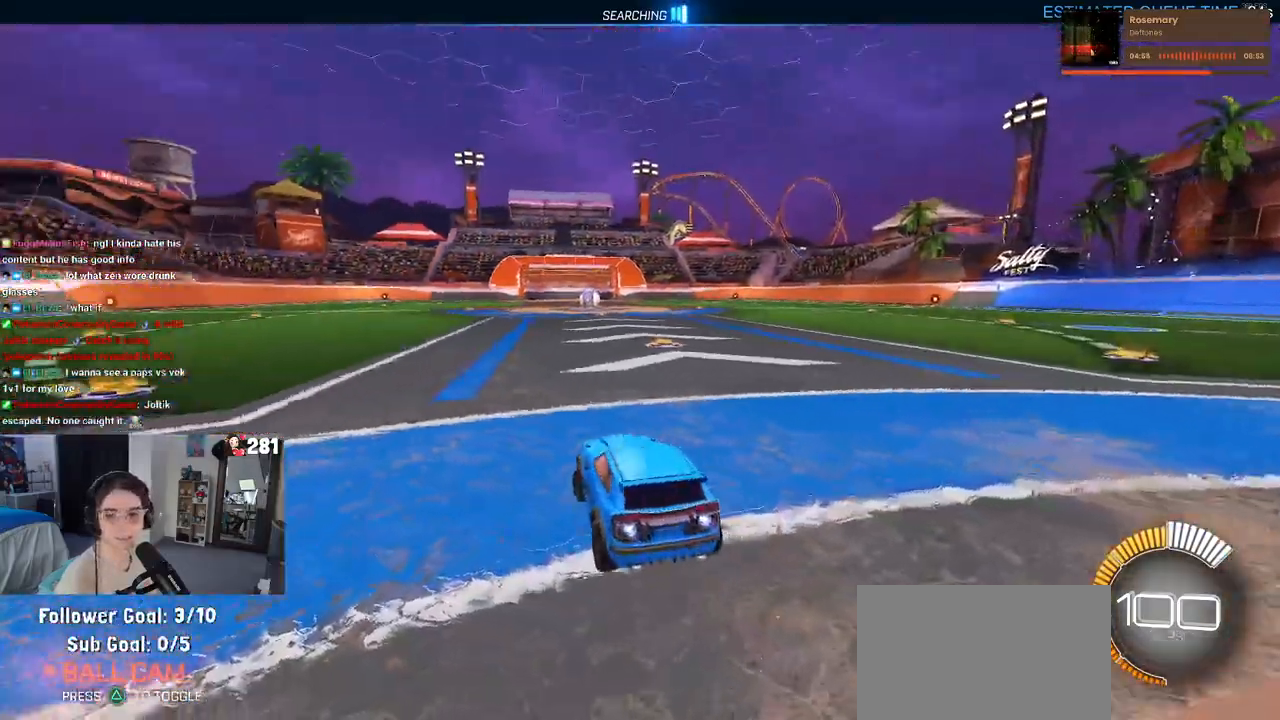
{"buttons": [], "left_stick": "center", "right_stick": "center", "events": [[133, "TRIANGLE", "down"], [167, "left_stick", "center"], [283, "TRIANGLE", "up"], [400, "DPAD_UP", "down"], [500, "DPAD_UP", "up"]]}
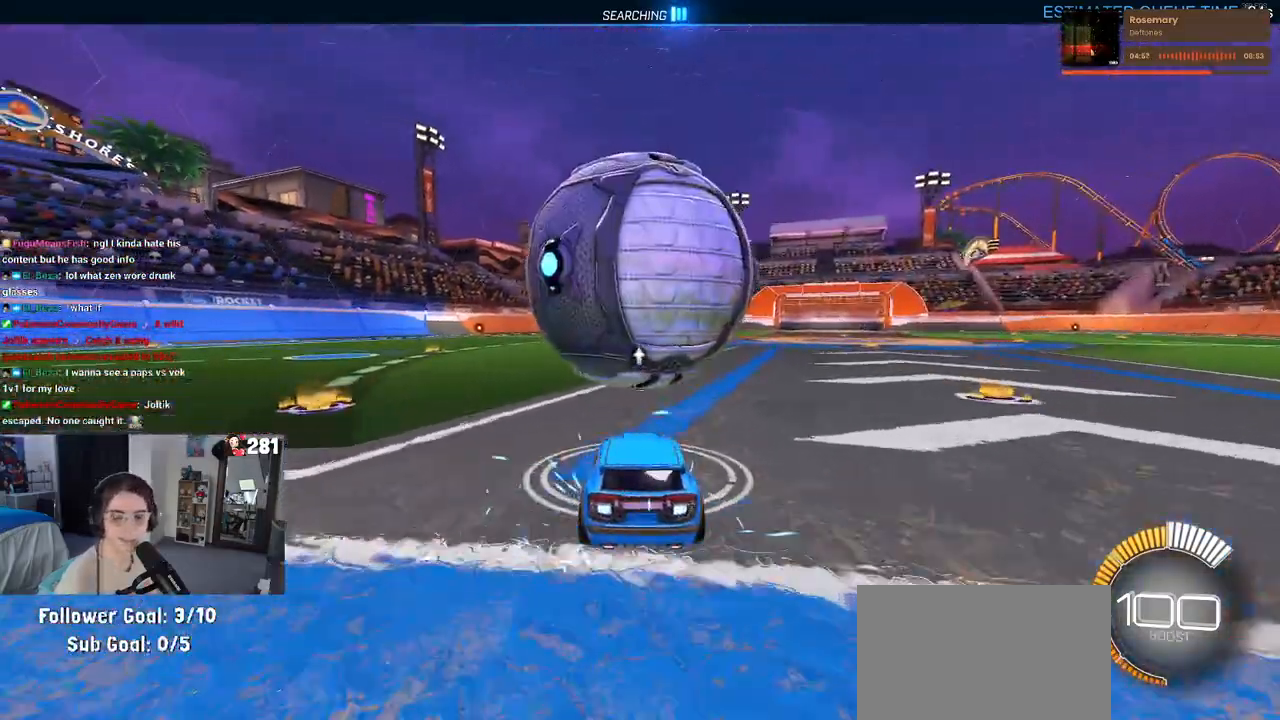
{"buttons": [], "left_stick": "center", "right_stick": "center", "events": [[183, "left_stick", "right"], [300, "left_stick", "center"]]}
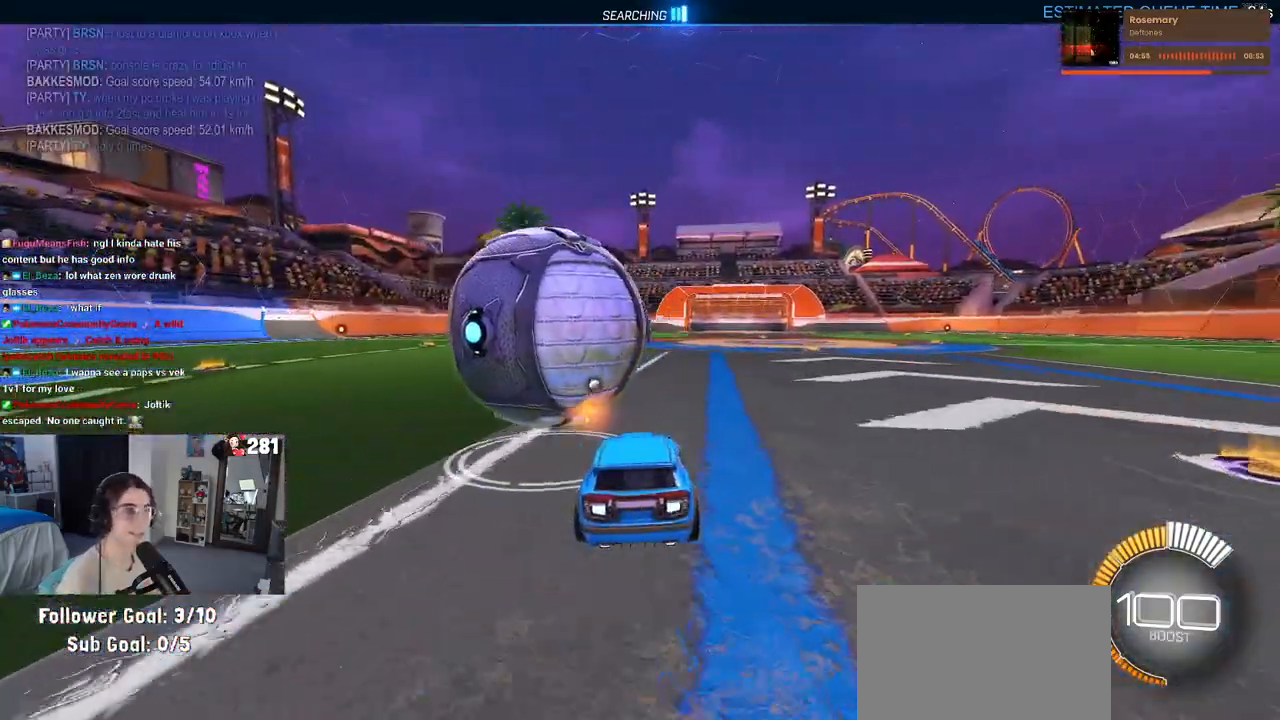
{"buttons": [], "left_stick": "left", "right_stick": "center", "events": [[67, "left_stick", "left"], [283, "left_stick", "center"], [500, "left_stick", "left"]]}
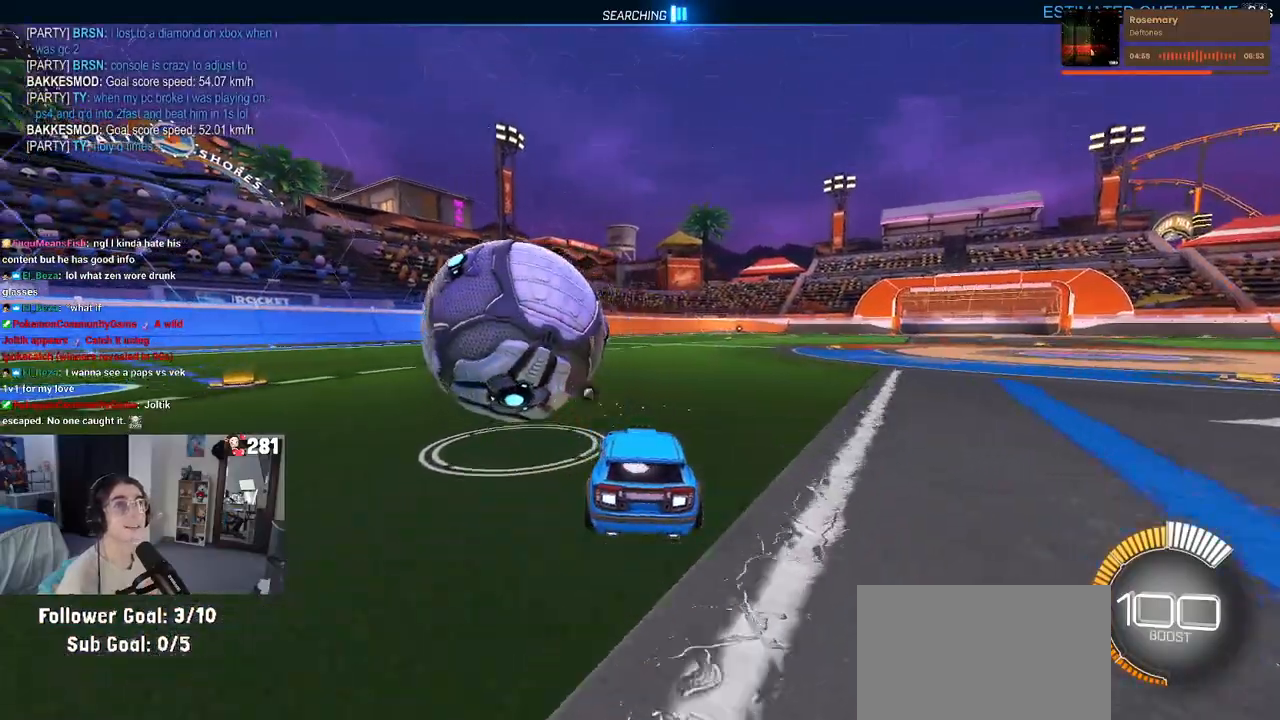
{"buttons": [], "left_stick": "center", "right_stick": "center", "events": [[117, "left_stick", "center"]]}
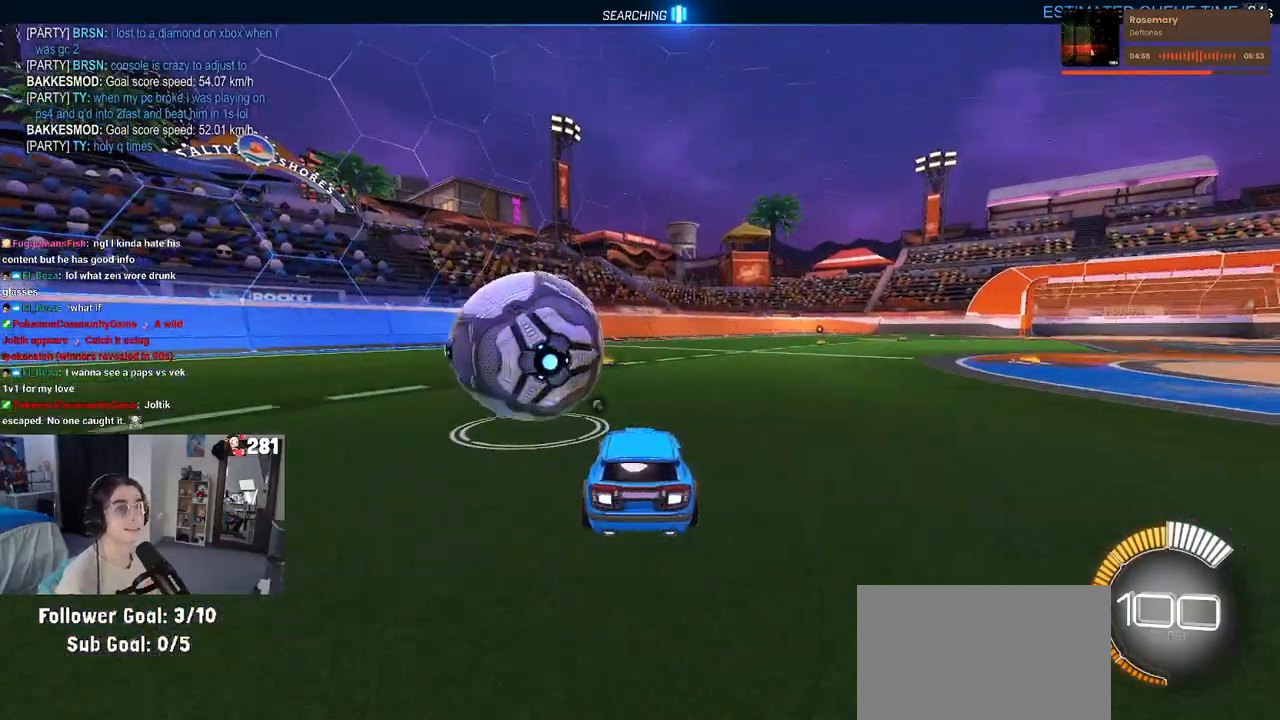
{"buttons": [], "left_stick": "center", "right_stick": "center", "events": []}
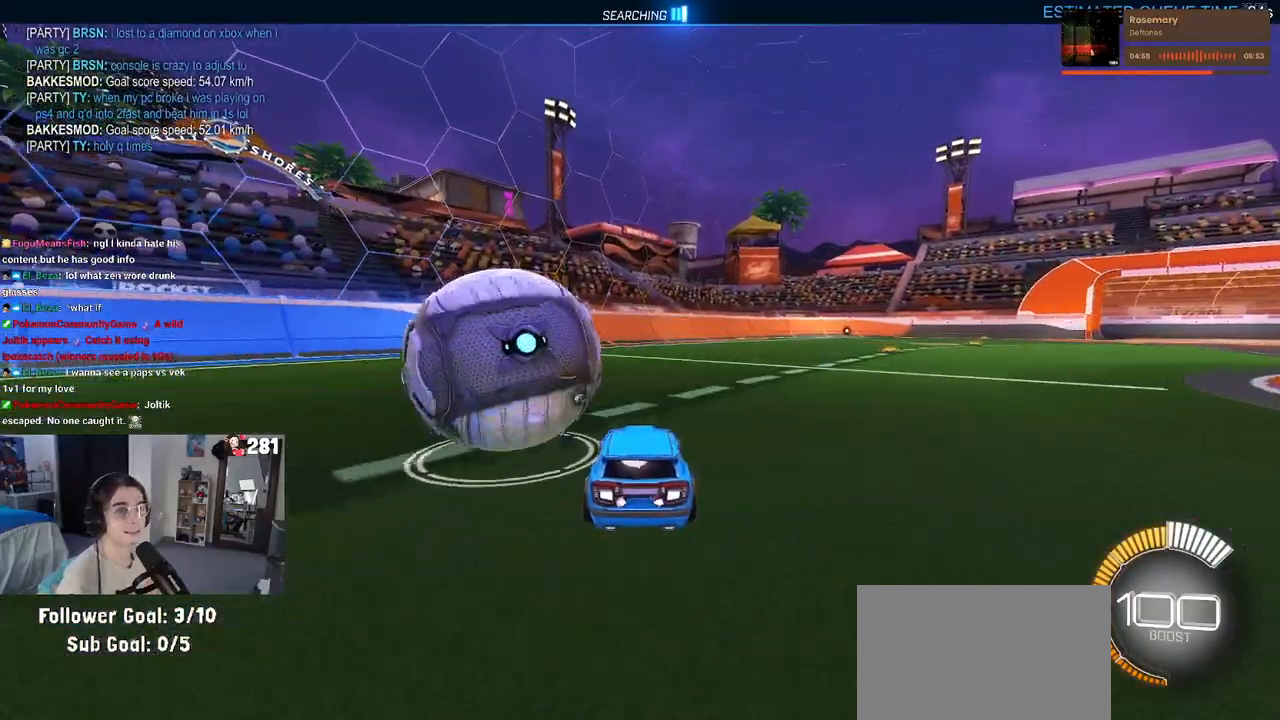
{"buttons": [], "left_stick": "left", "right_stick": "center", "events": [[150, "left_stick", "left"]]}
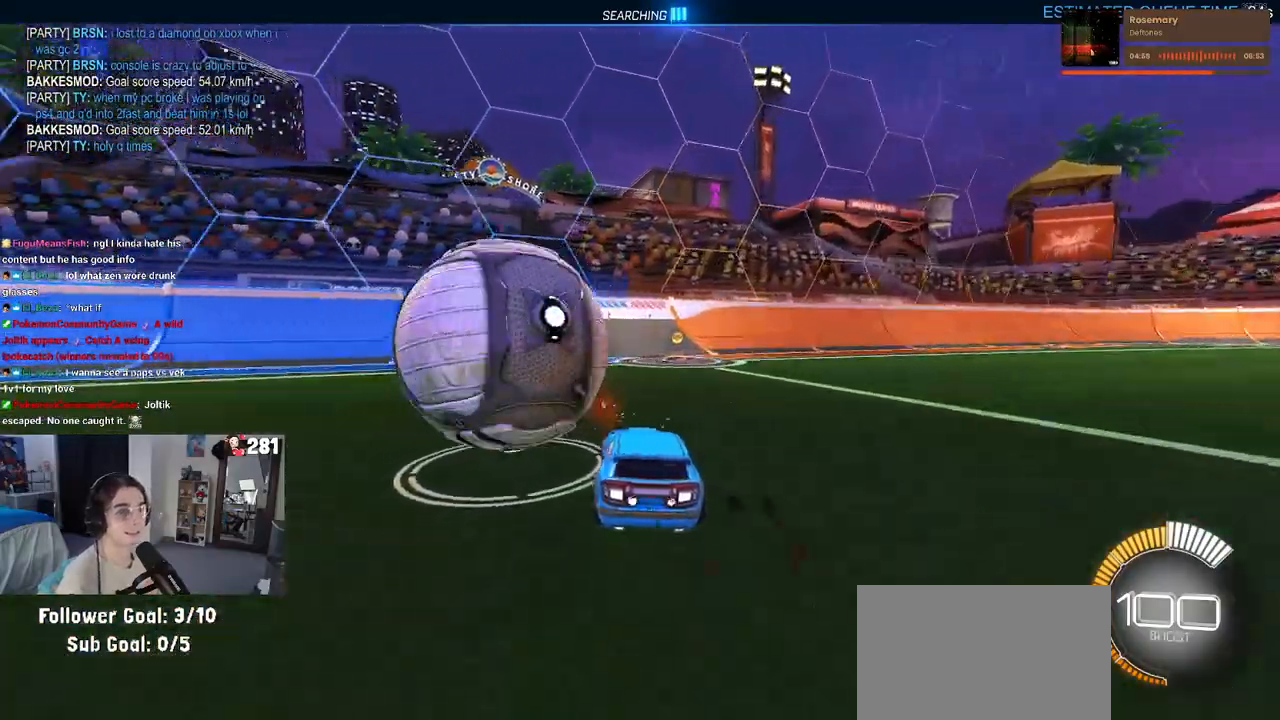
{"buttons": [], "left_stick": "center", "right_stick": "center", "events": [[17, "L2", "down"], [33, "left_stick", "center"], [200, "L2", "up"], [200, "TRIANGLE", "down"], [317, "TRIANGLE", "up"]]}
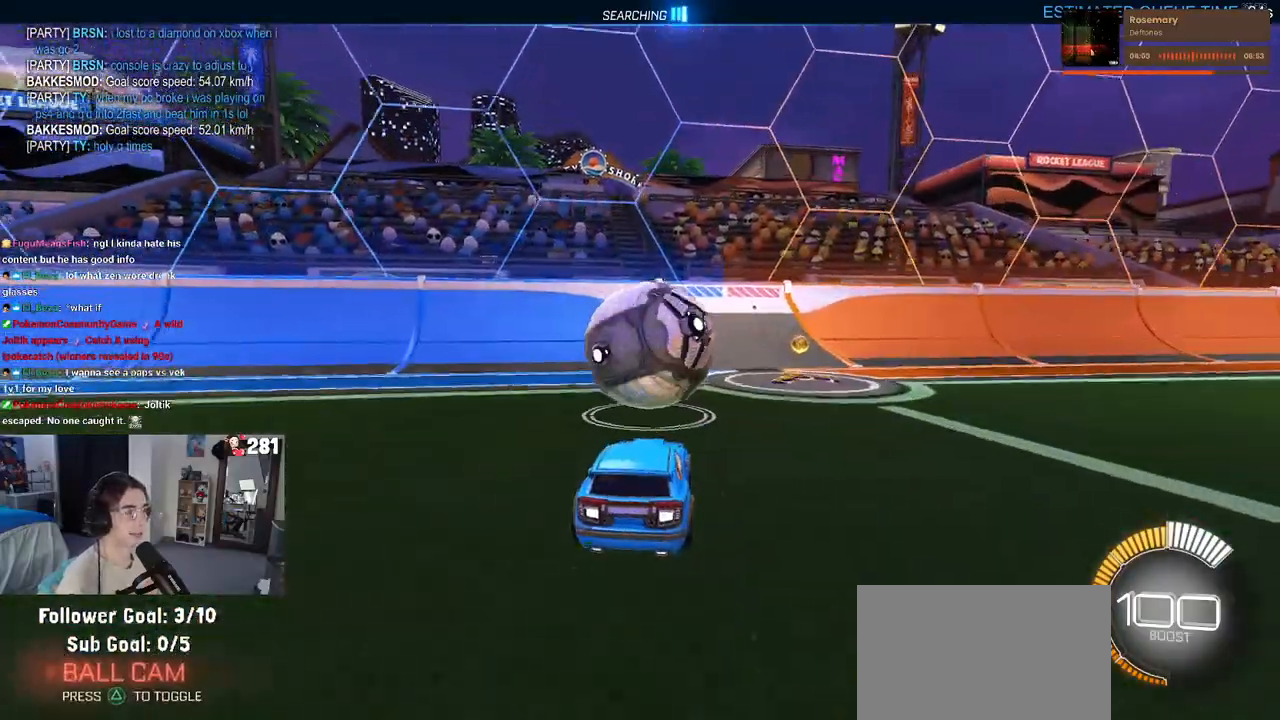
{"buttons": [], "left_stick": "center", "right_stick": "center", "events": [[167, "left_stick", "right"], [283, "left_stick", "center"]]}
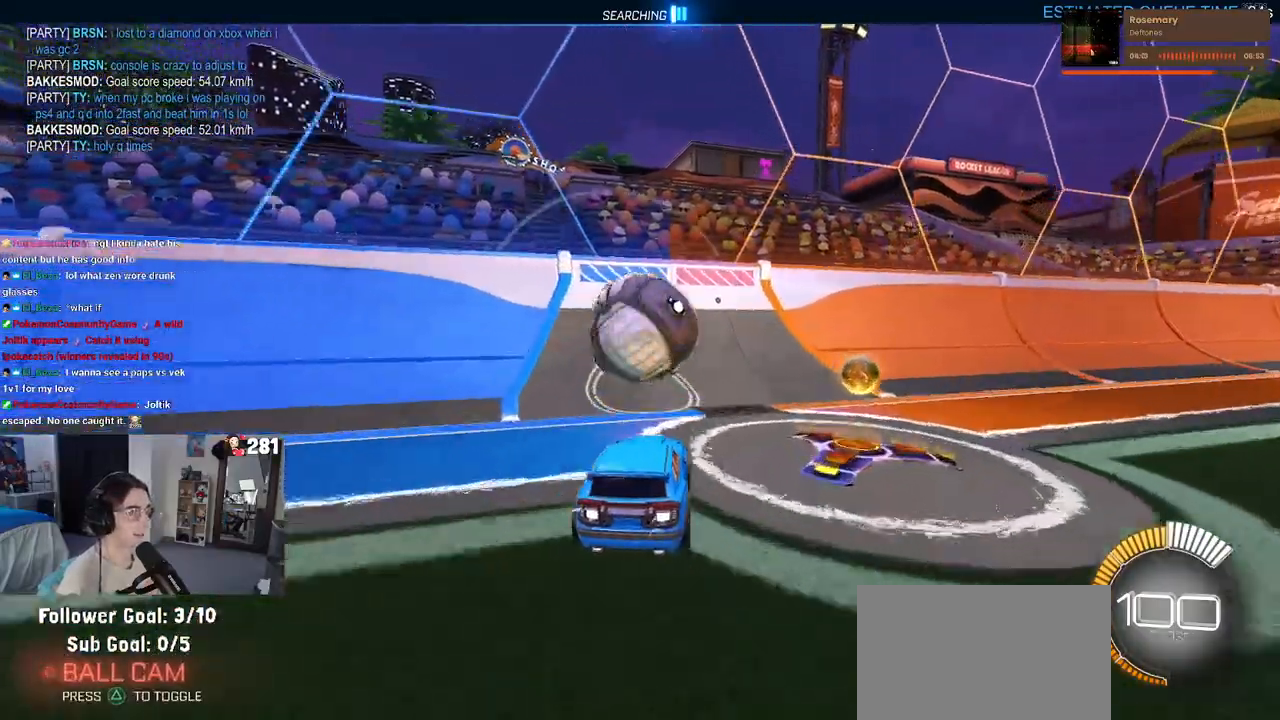
{"buttons": [], "left_stick": "right", "right_stick": "center", "events": [[183, "left_stick", "left"], [300, "left_stick", "center"], [483, "left_stick", "right"]]}
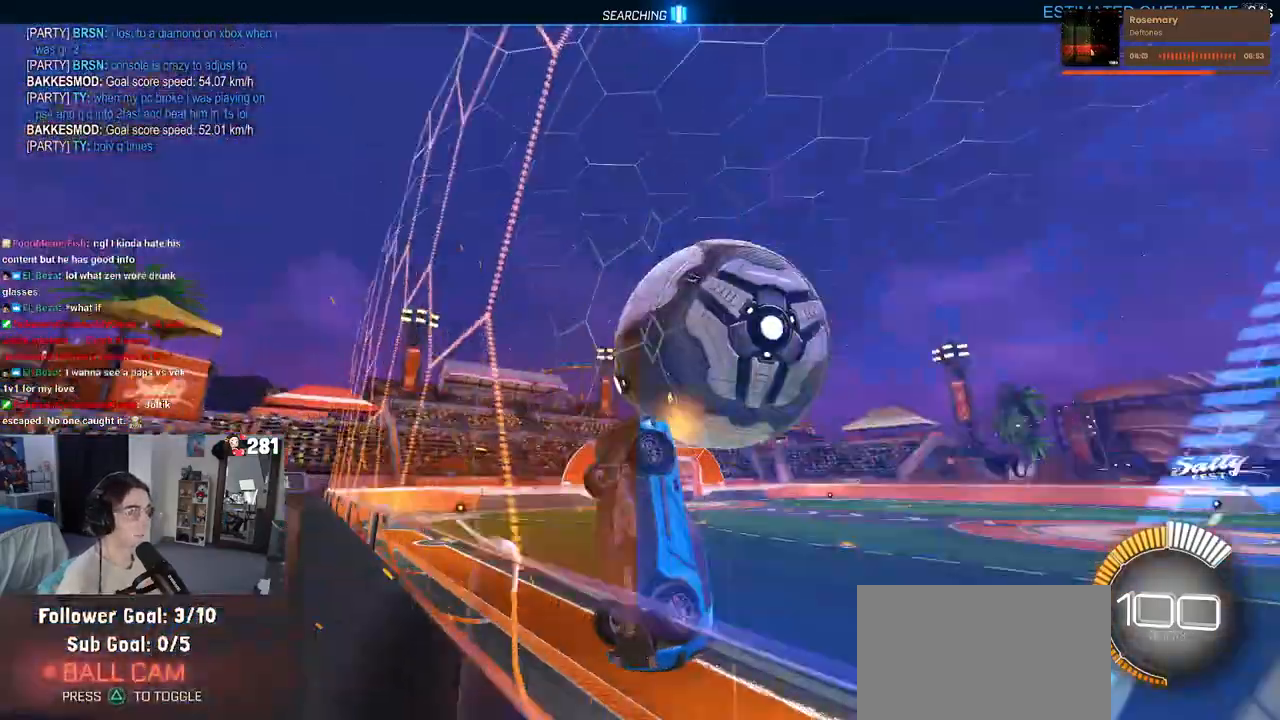
{"buttons": [], "left_stick": "right", "right_stick": "center", "events": [[67, "CROSS", "down"], [250, "CROSS", "up"]]}
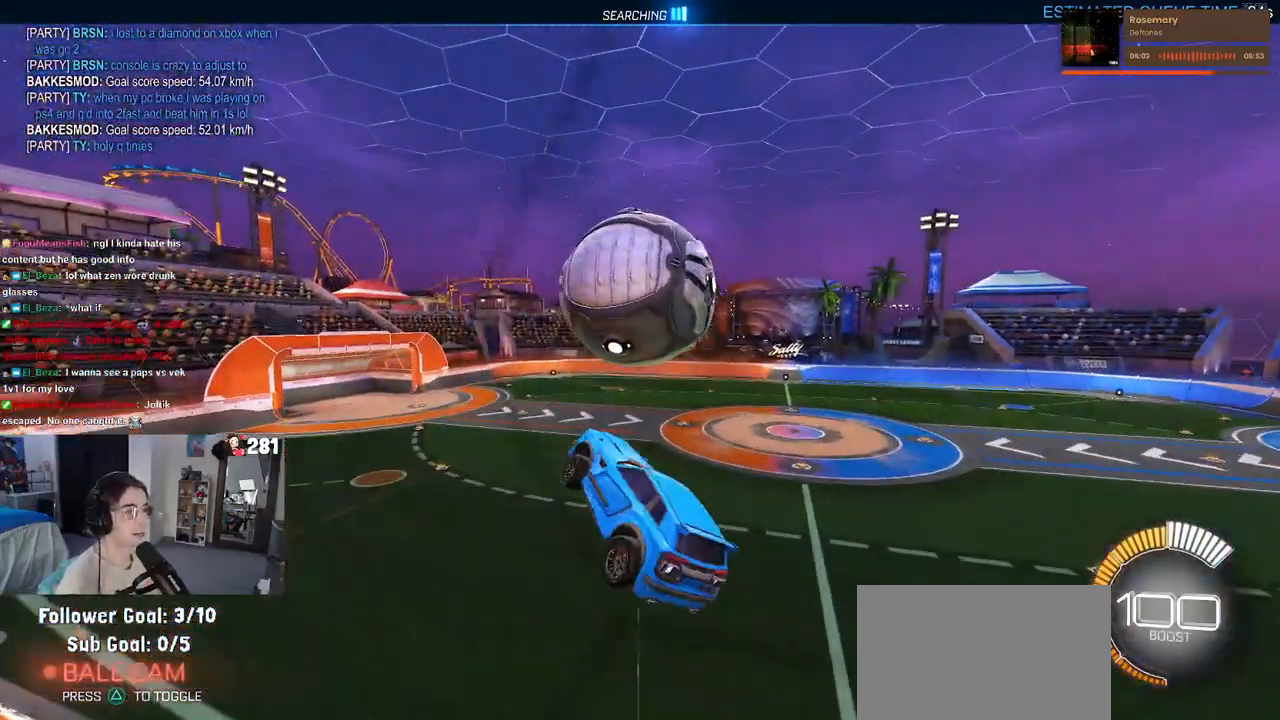
{"buttons": [], "left_stick": "down-left", "right_stick": "center", "events": [[150, "left_stick", "center"], [217, "left_stick", "down-left"]]}
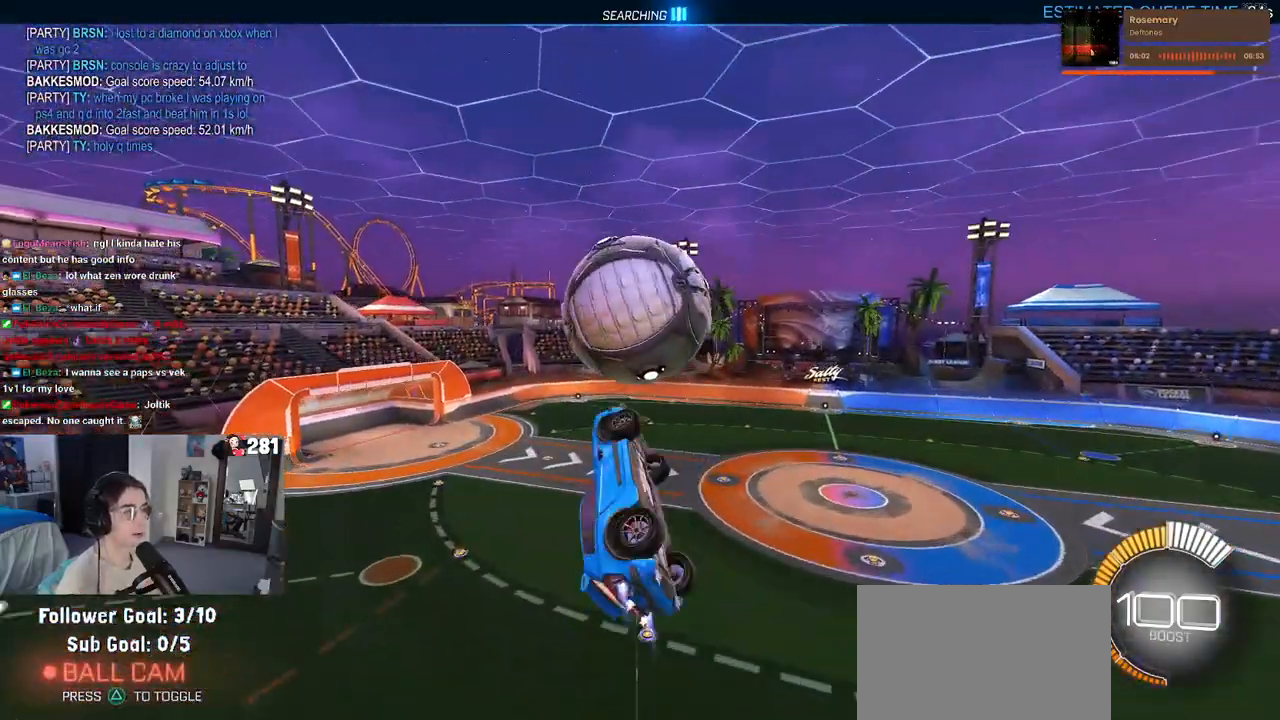
{"buttons": [], "left_stick": "left", "right_stick": "center", "events": [[150, "left_stick", "down"], [300, "left_stick", "center"], [367, "left_stick", "left"]]}
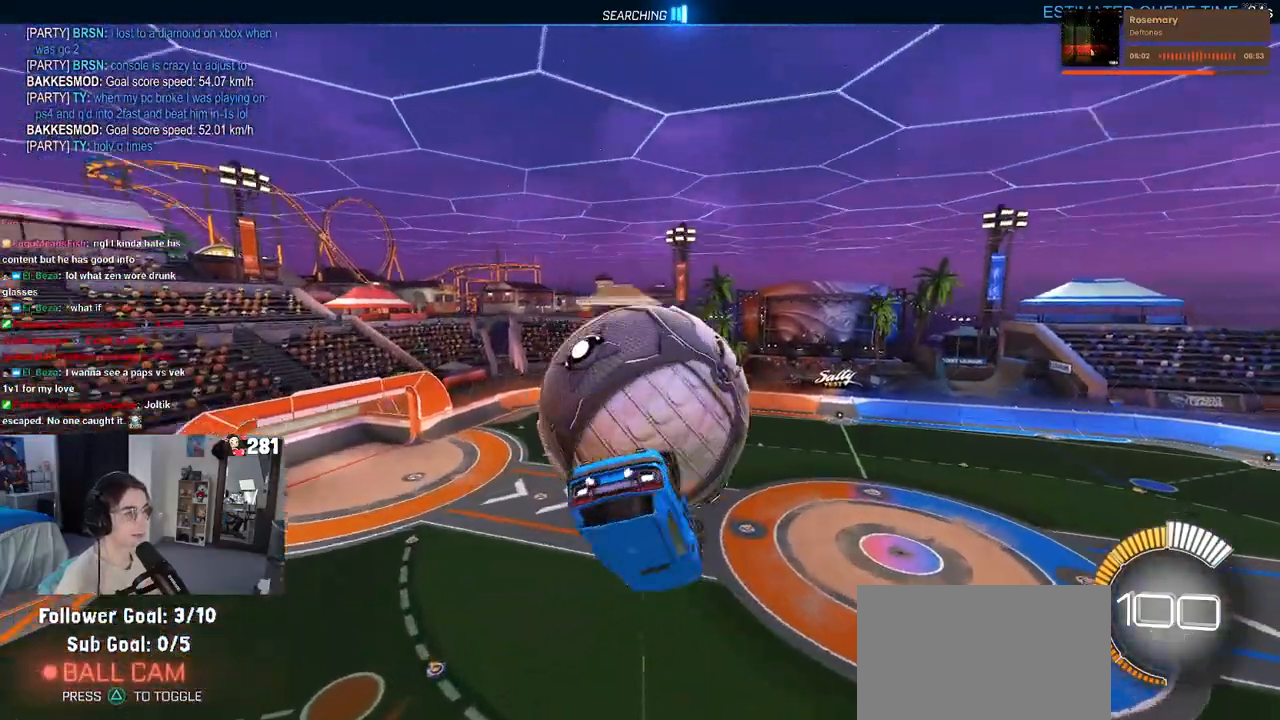
{"buttons": [], "left_stick": "down", "right_stick": "center", "events": [[267, "left_stick", "down-left"], [383, "left_stick", "down"]]}
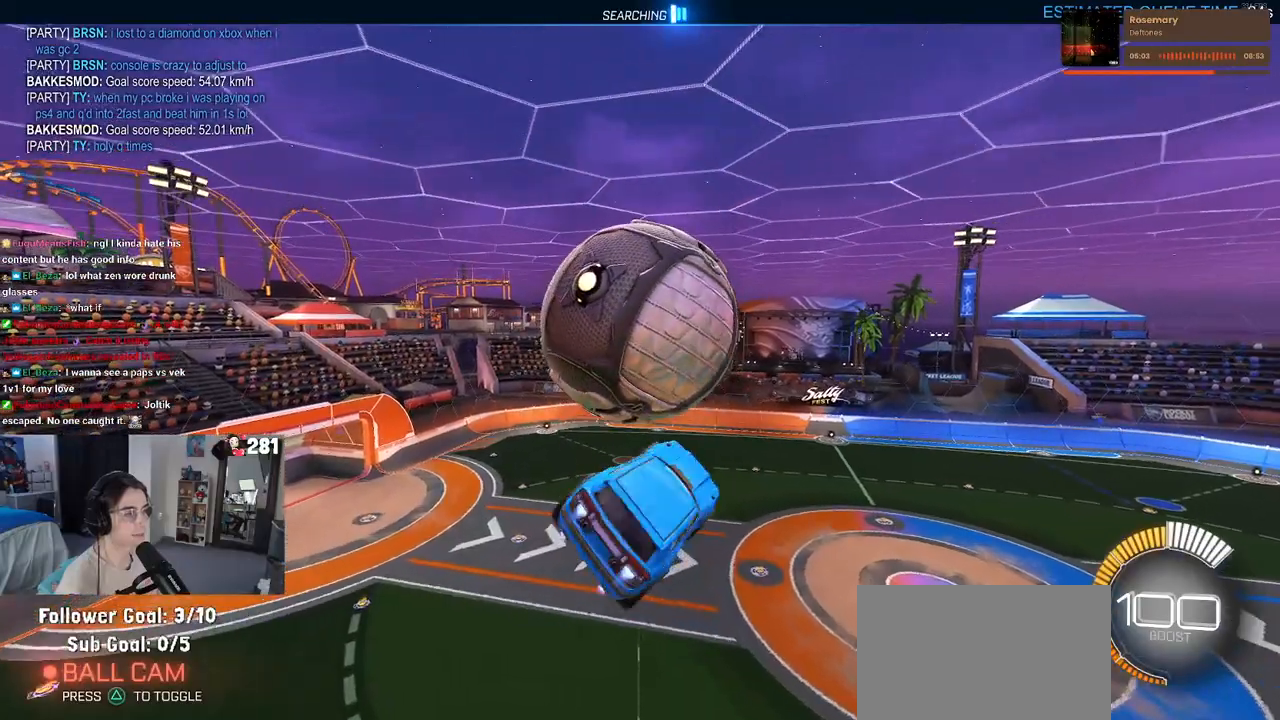
{"buttons": [], "left_stick": "up-right", "right_stick": "center", "events": [[17, "left_stick", "down-right"], [433, "left_stick", "up-right"]]}
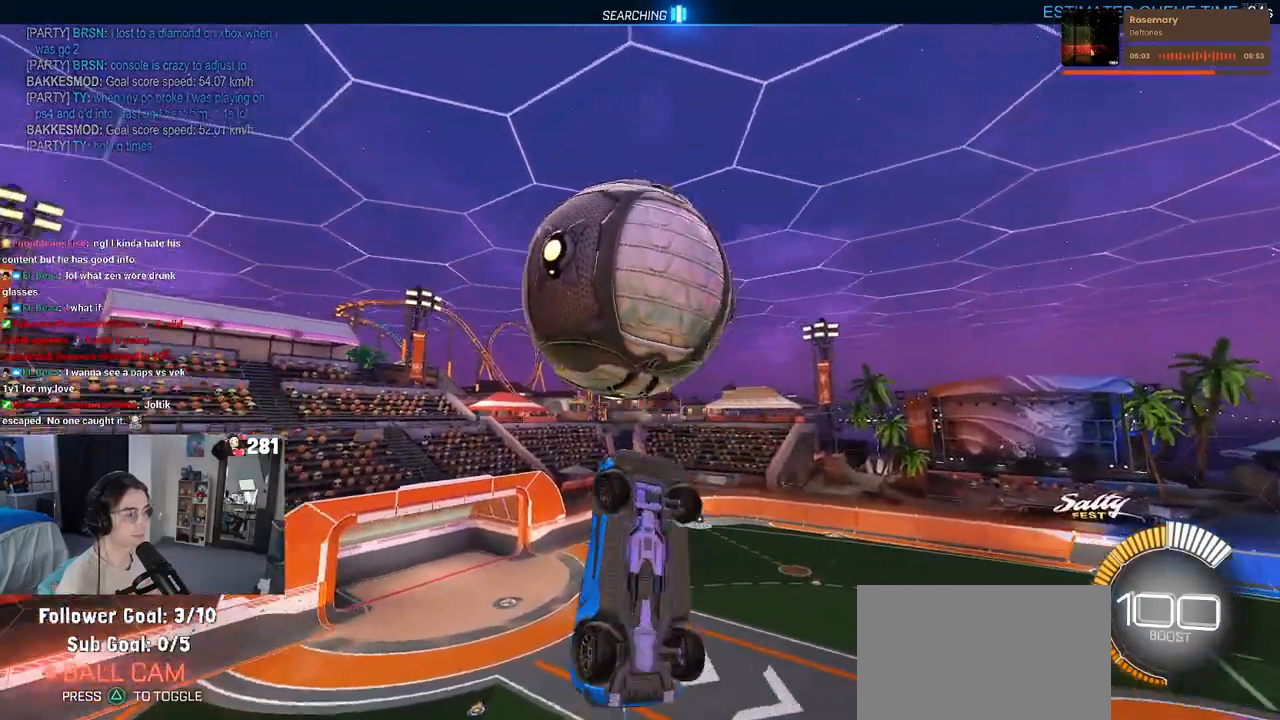
{"buttons": [], "left_stick": "down", "right_stick": "center", "events": [[100, "left_stick", "up-left"], [233, "left_stick", "down-left"], [433, "left_stick", "down"]]}
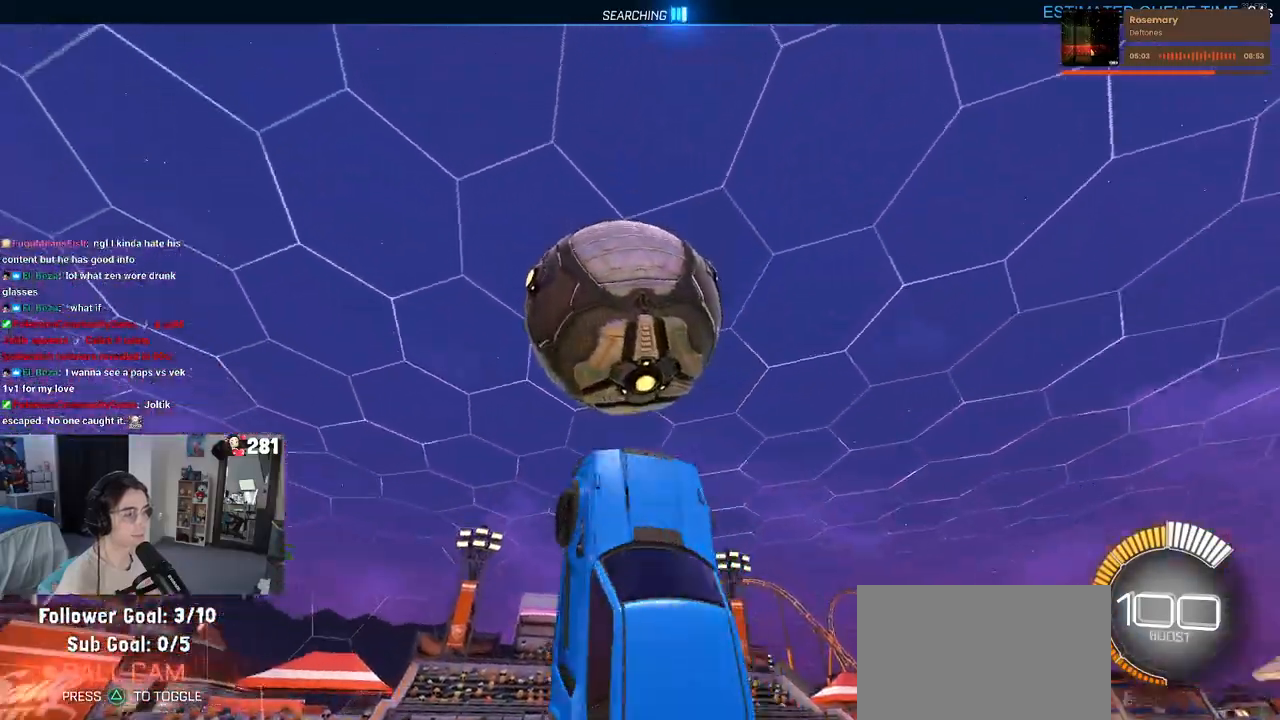
{"buttons": [], "left_stick": "center", "right_stick": "center", "events": [[67, "left_stick", "center"], [383, "left_stick", "left"], [483, "left_stick", "center"]]}